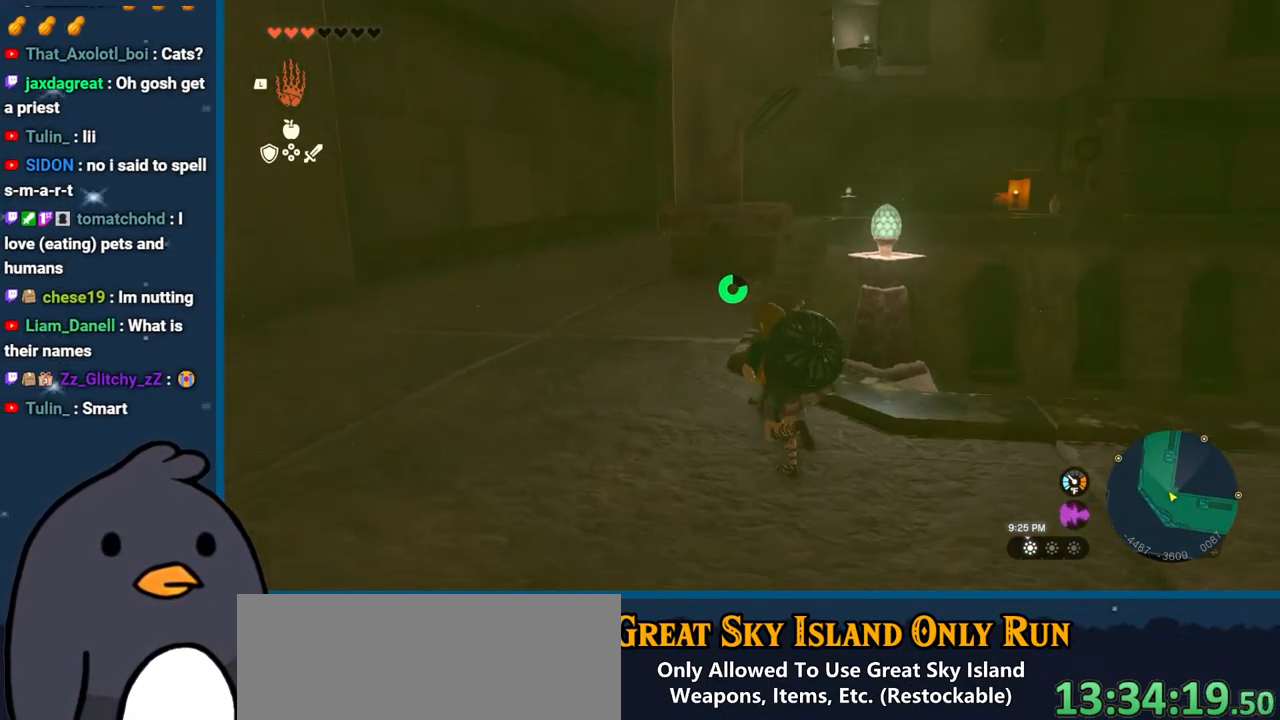
Gameplay with a controller (Nintendo layout); each line is a JSON object with the inputs held at the frame after it. "events" lists button and stick changes between this image and that frame as [ms after this image, input, new state], when the widget could be followed in between. Not read: L3 R3.
{"buttons": ["B"], "left_stick": "up", "right_stick": "center", "events": [[33, "B", "down"], [33, "left_stick", "up"]]}
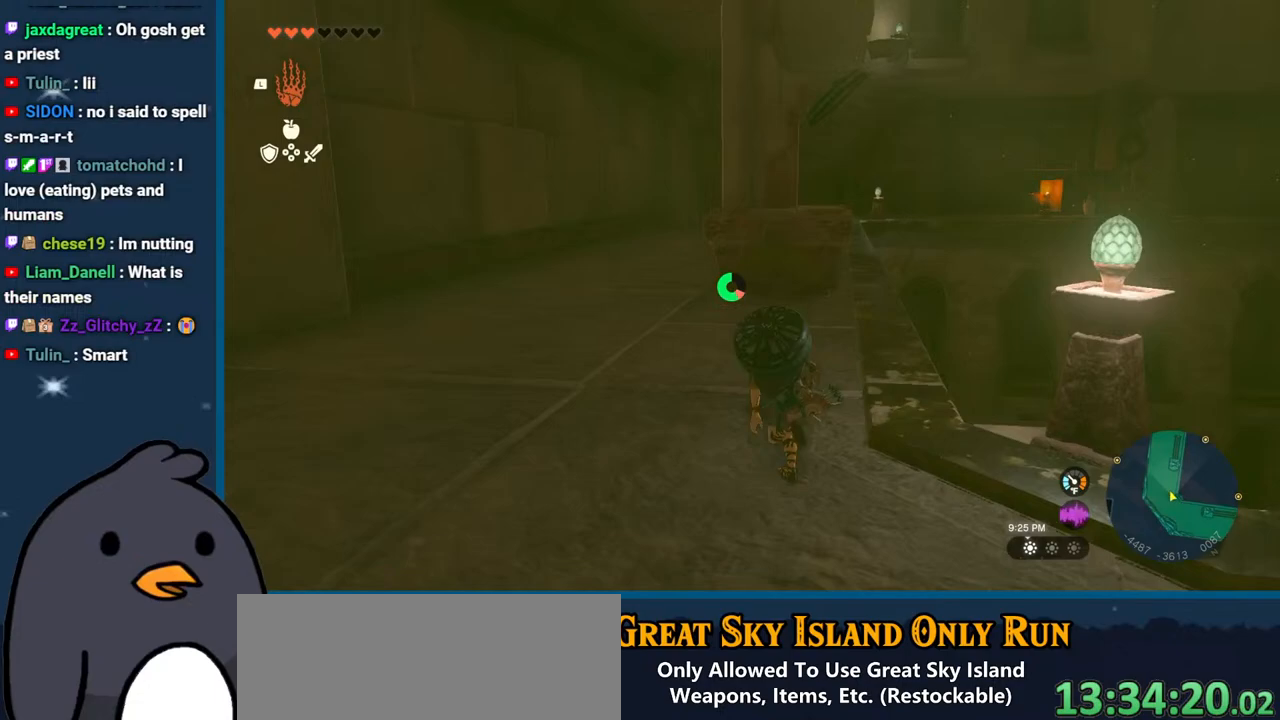
{"buttons": [], "left_stick": "up", "right_stick": "center", "events": [[233, "B", "up"]]}
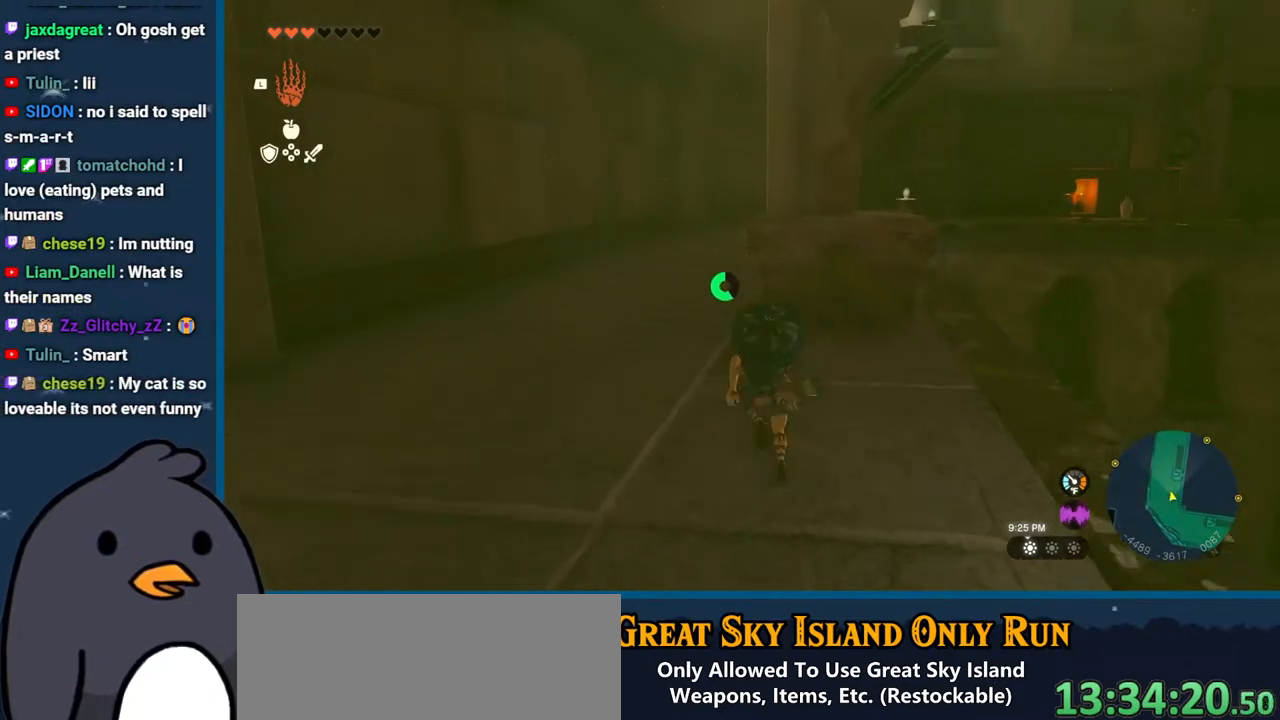
{"buttons": [], "left_stick": "up", "right_stick": "right", "events": [[250, "right_stick", "right"]]}
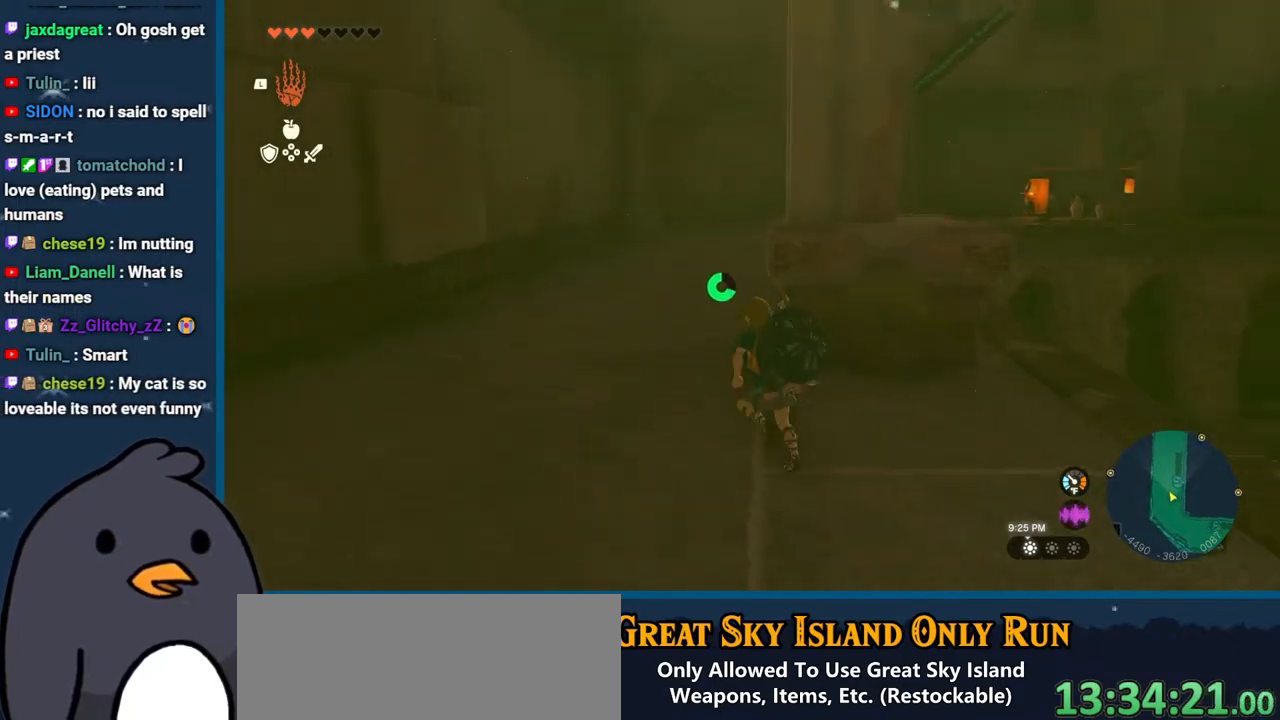
{"buttons": ["B"], "left_stick": "up", "right_stick": "center", "events": [[100, "right_stick", "center"], [283, "B", "down"]]}
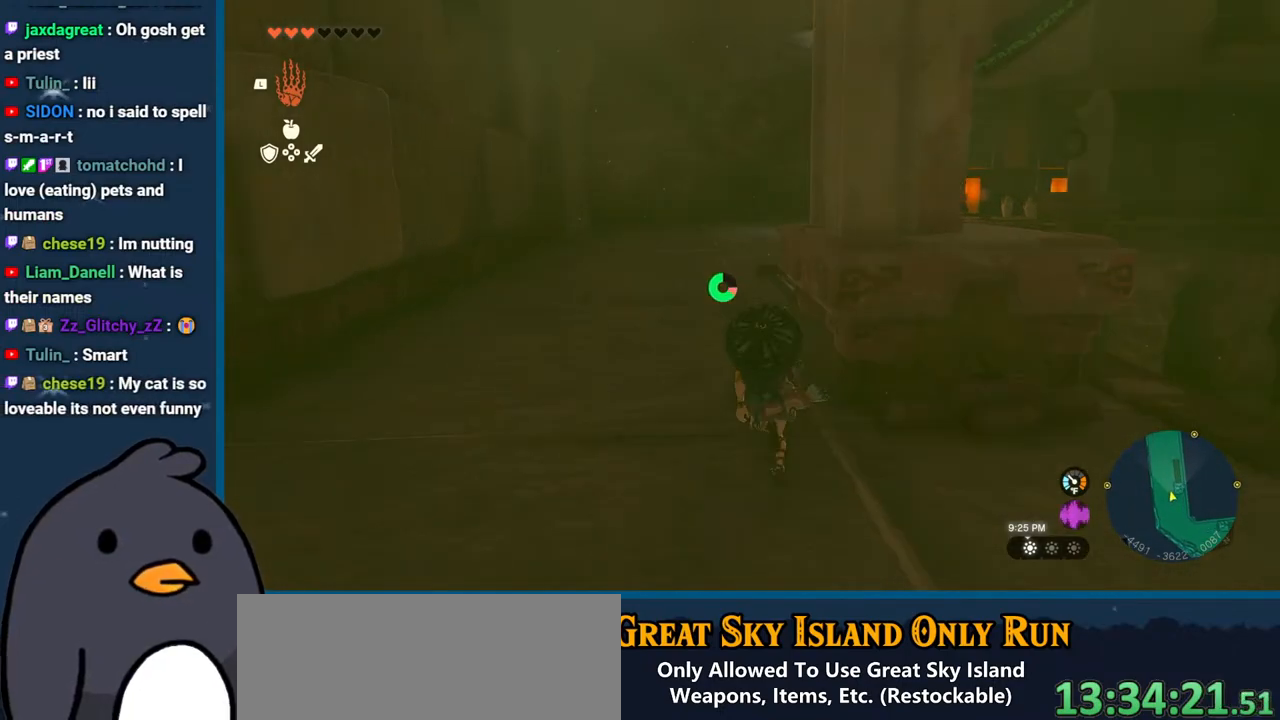
{"buttons": ["B"], "left_stick": "up", "right_stick": "center", "events": []}
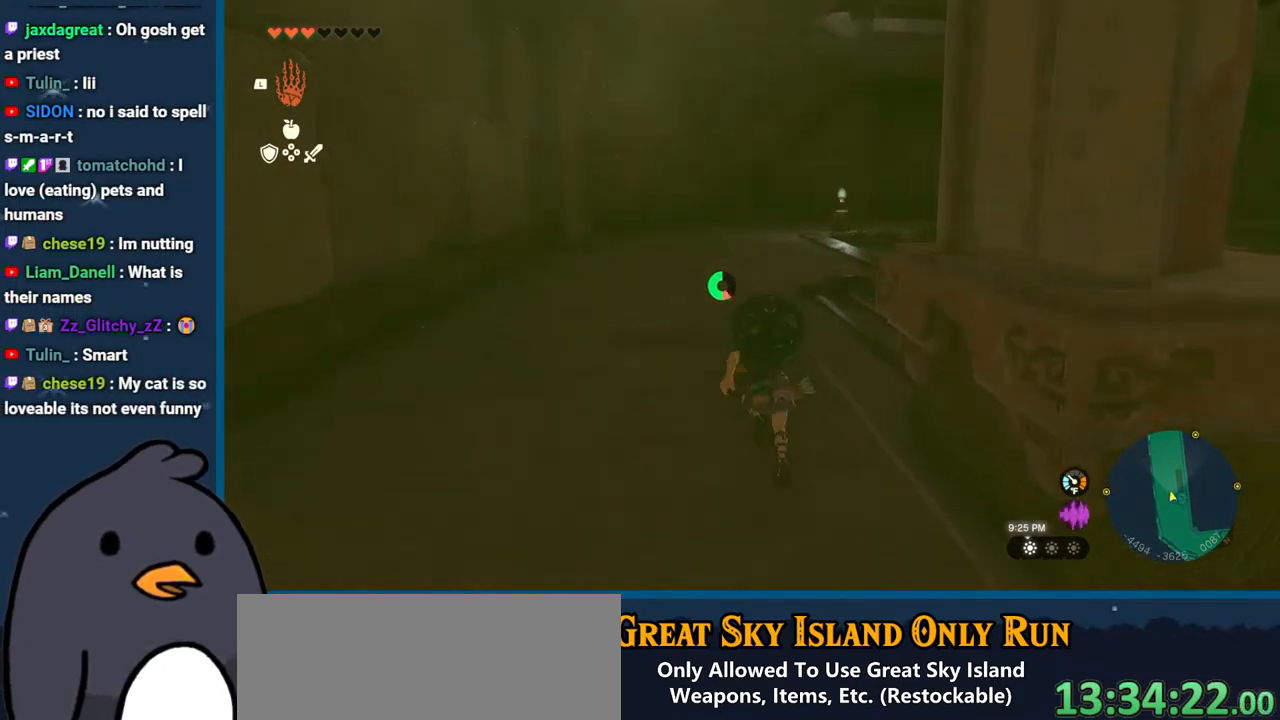
{"buttons": [], "left_stick": "up-left", "right_stick": "right", "events": [[33, "B", "up"], [250, "right_stick", "right"], [383, "left_stick", "up-left"]]}
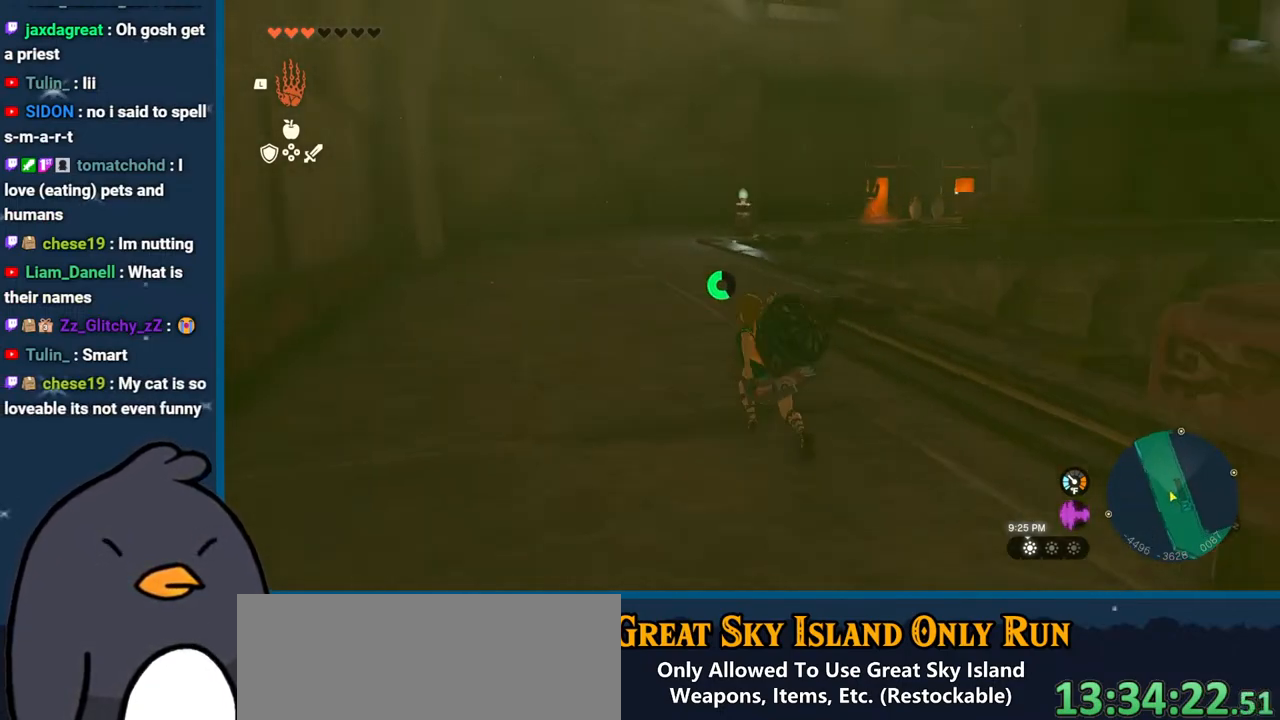
{"buttons": [], "left_stick": "right", "right_stick": "right", "events": [[367, "left_stick", "up-right"], [433, "left_stick", "right"]]}
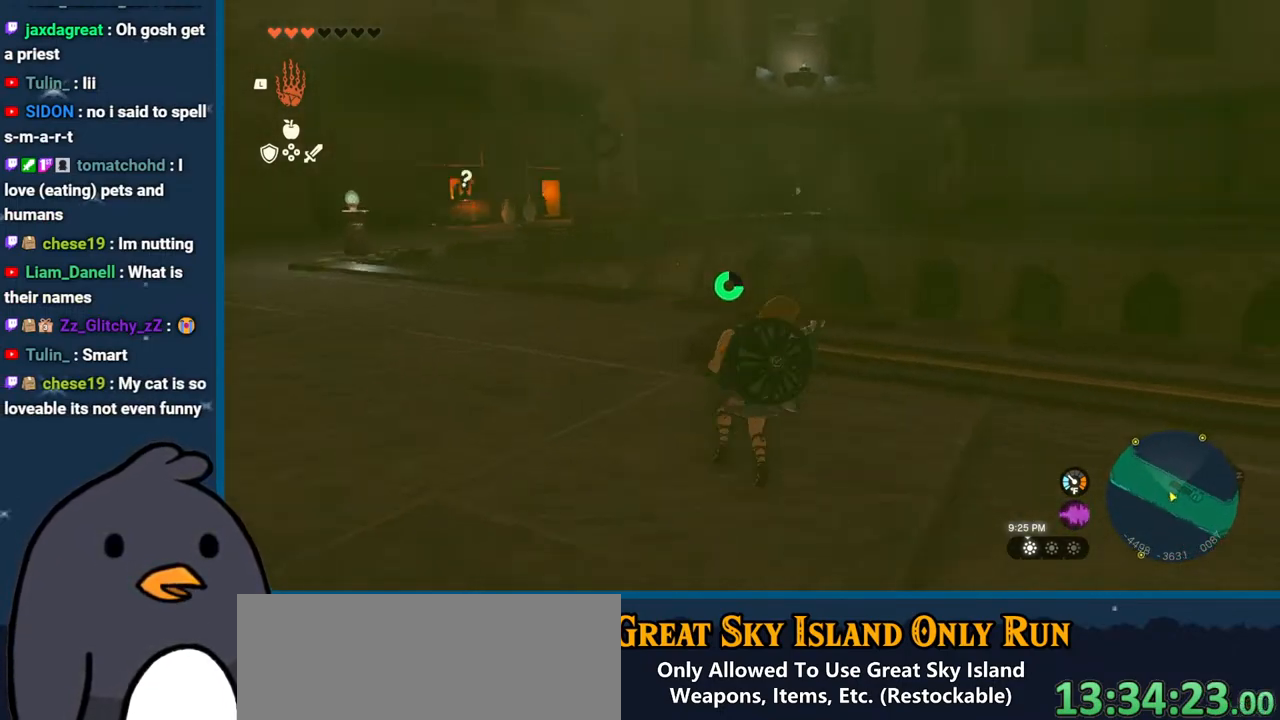
{"buttons": [], "left_stick": "down-right", "right_stick": "right", "events": [[50, "left_stick", "down-right"], [233, "L1", "down"], [350, "L1", "up"]]}
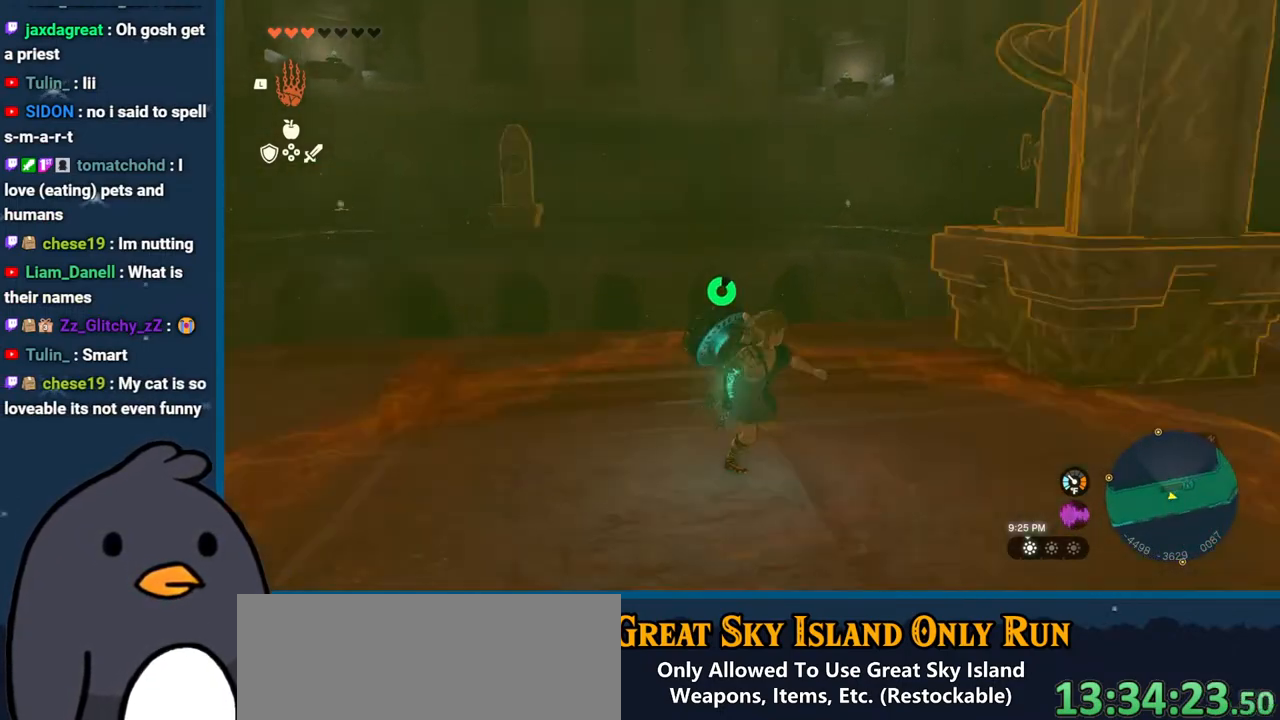
{"buttons": [], "left_stick": "down-left", "right_stick": "left", "events": [[250, "right_stick", "center"], [300, "A", "down"], [333, "left_stick", "down"], [417, "A", "up"], [467, "left_stick", "down-left"], [500, "right_stick", "left"]]}
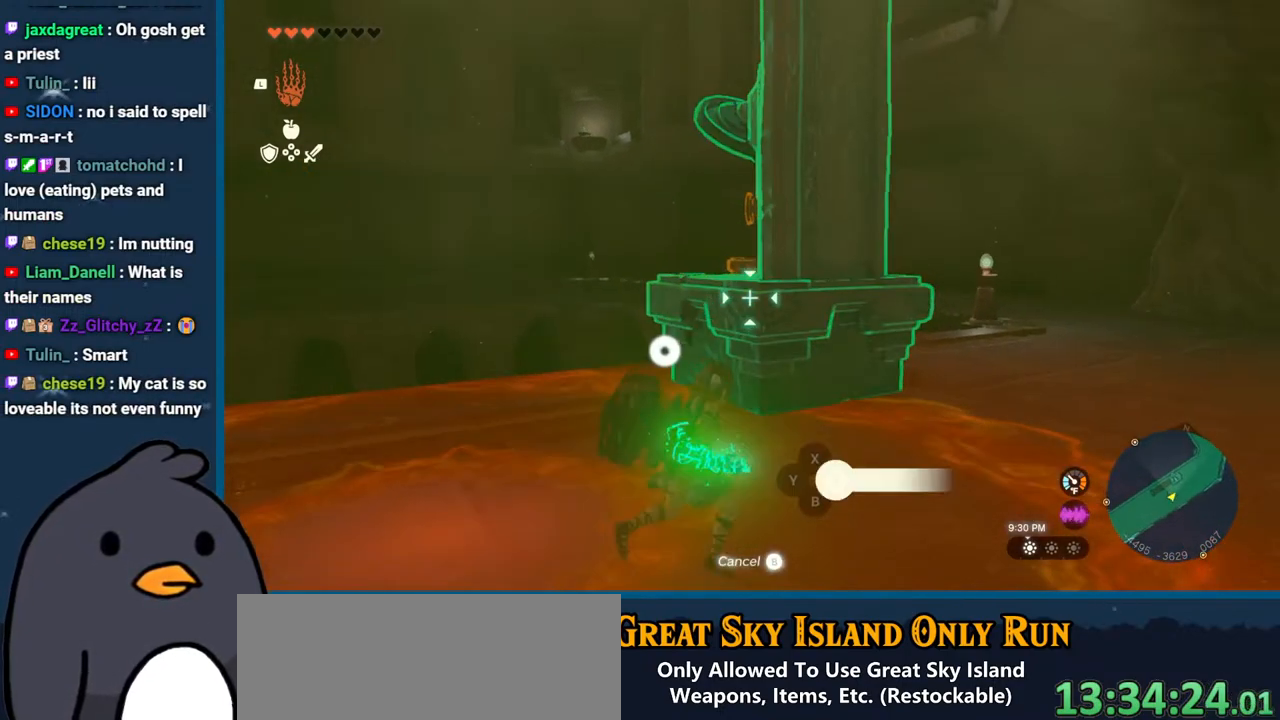
{"buttons": [], "left_stick": "down-left", "right_stick": "left", "events": []}
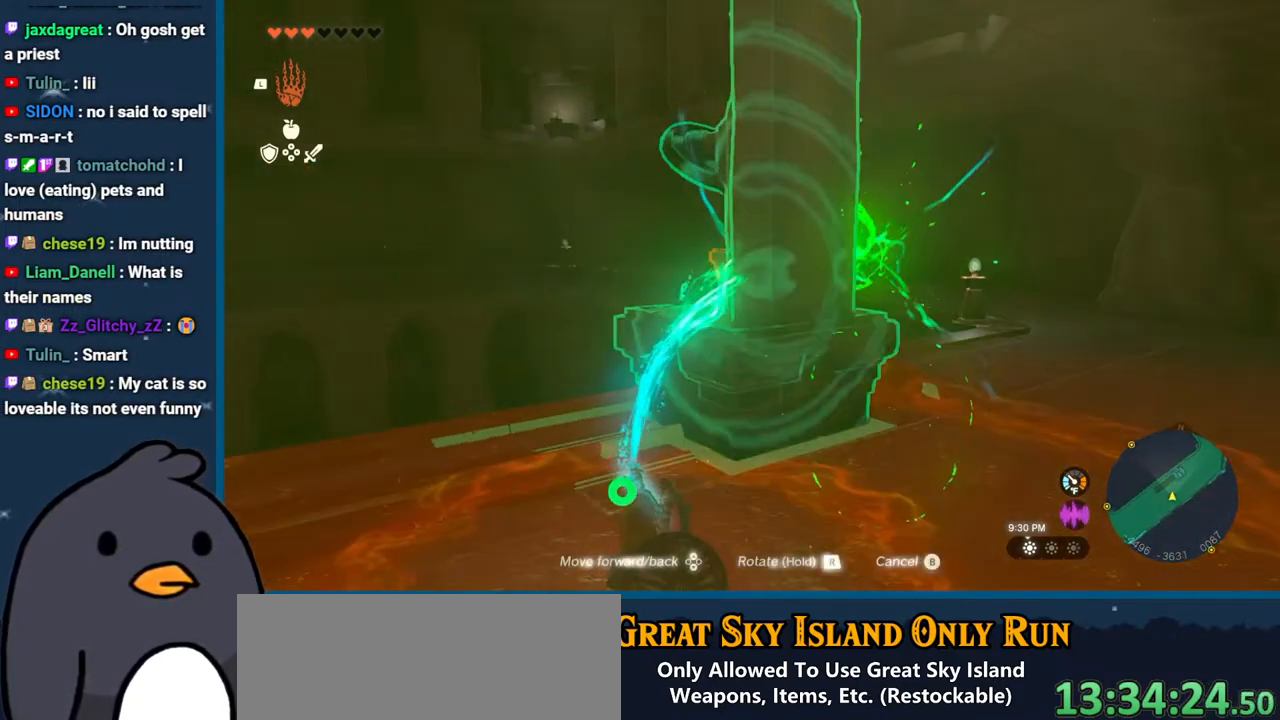
{"buttons": [], "left_stick": "down-left", "right_stick": "left", "events": []}
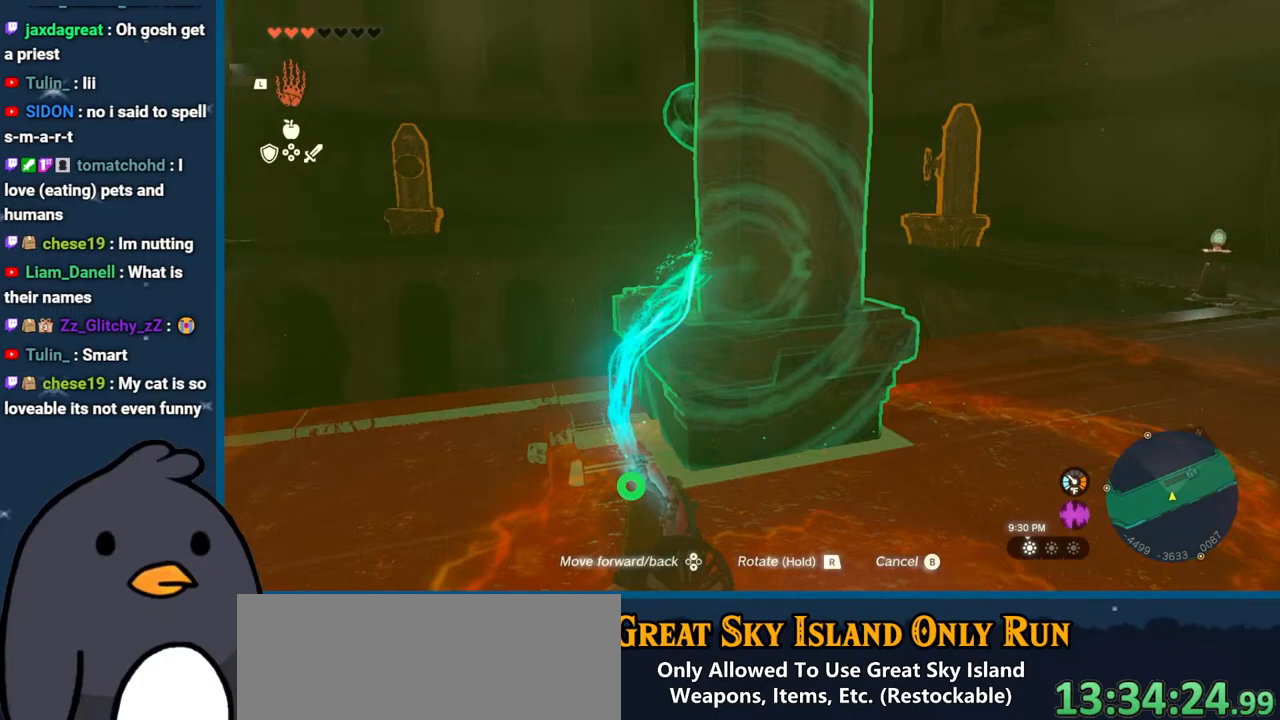
{"buttons": [], "left_stick": "left", "right_stick": "left", "events": [[83, "left_stick", "left"], [133, "right_stick", "center"], [183, "B", "down"], [267, "B", "up"], [317, "right_stick", "left"]]}
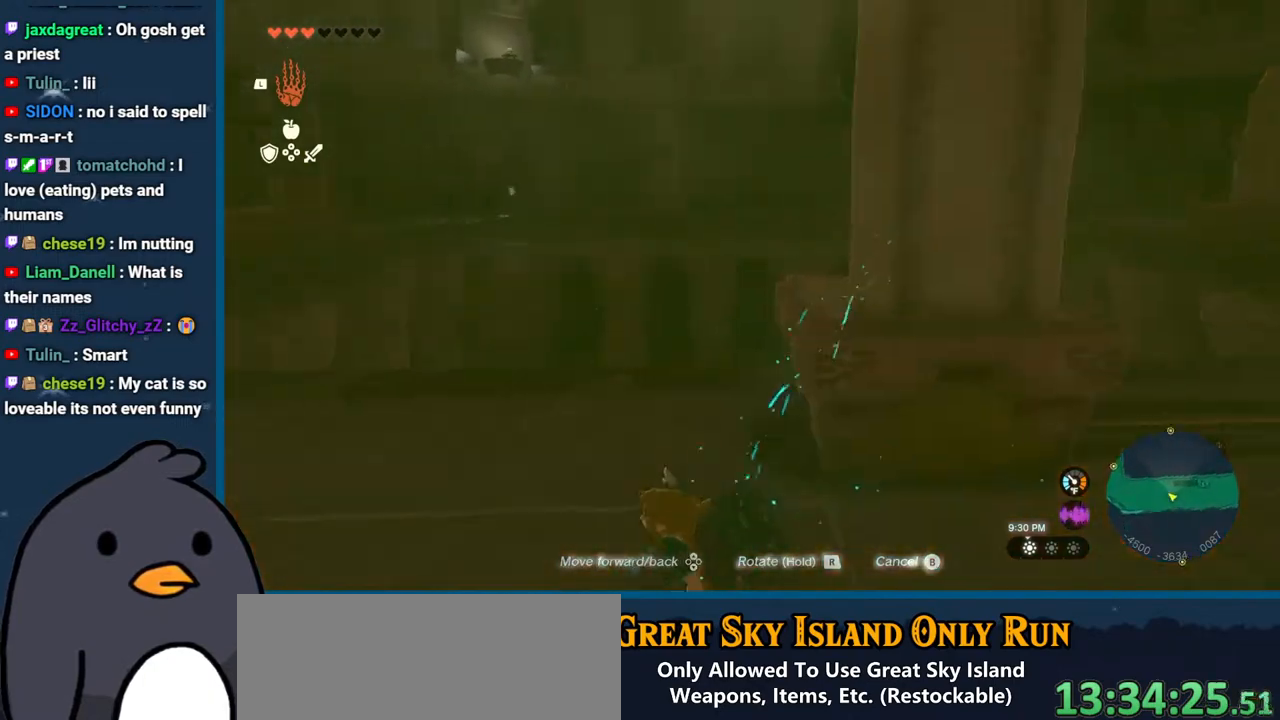
{"buttons": [], "left_stick": "up-left", "right_stick": "left", "events": [[250, "left_stick", "up-left"]]}
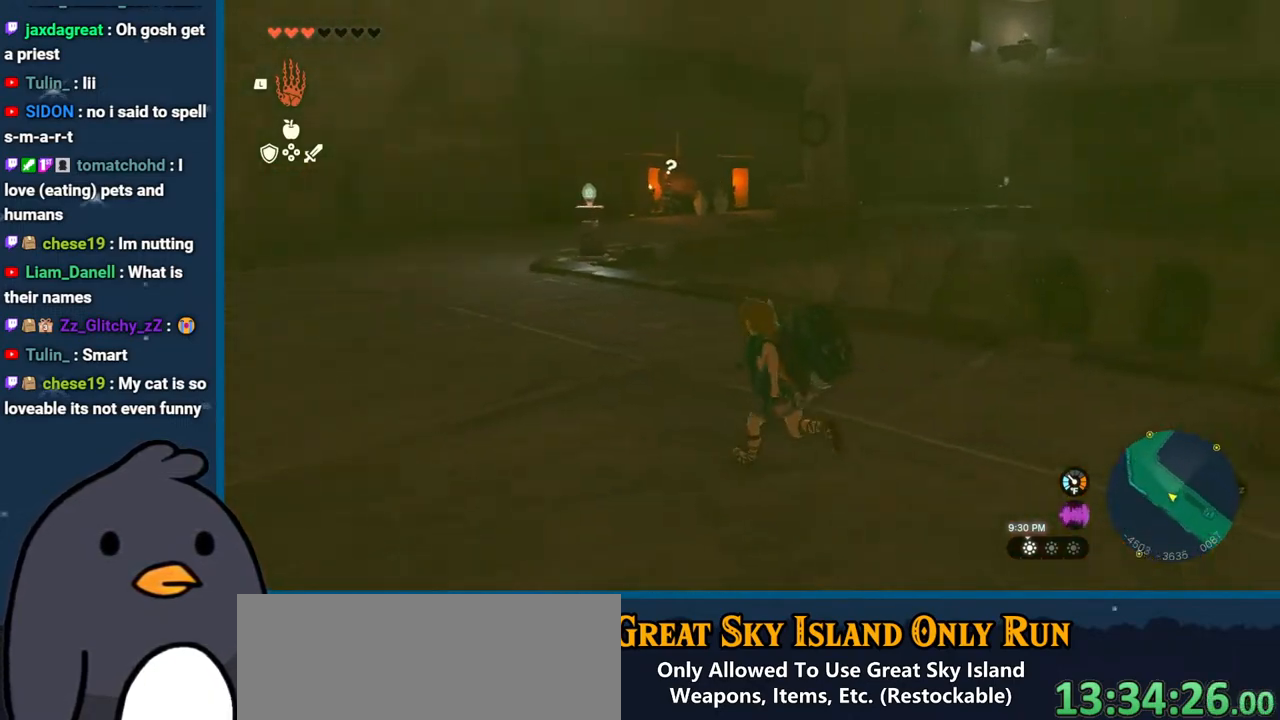
{"buttons": [], "left_stick": "up", "right_stick": "up", "events": [[50, "right_stick", "center"], [117, "B", "down"], [217, "B", "up"], [300, "left_stick", "up"], [400, "right_stick", "up"]]}
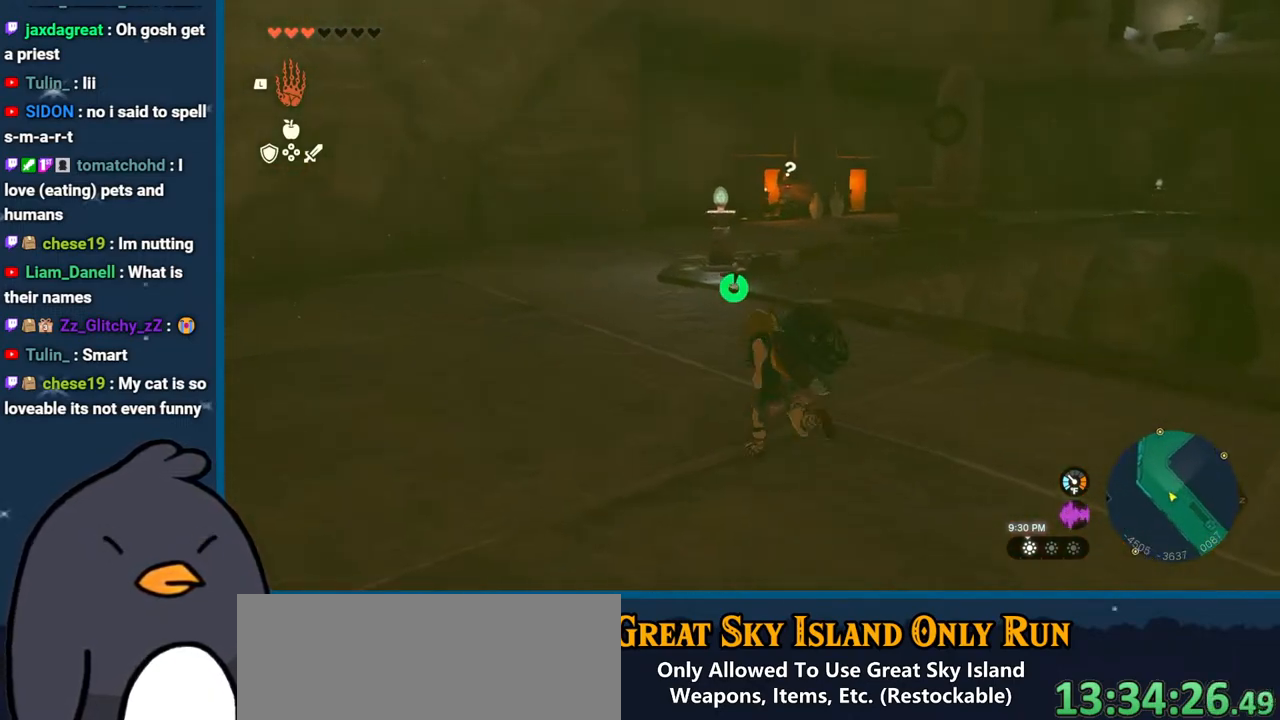
{"buttons": ["R2"], "left_stick": "up", "right_stick": "up", "events": [[67, "R2", "down"], [100, "right_stick", "center"], [450, "right_stick", "up"]]}
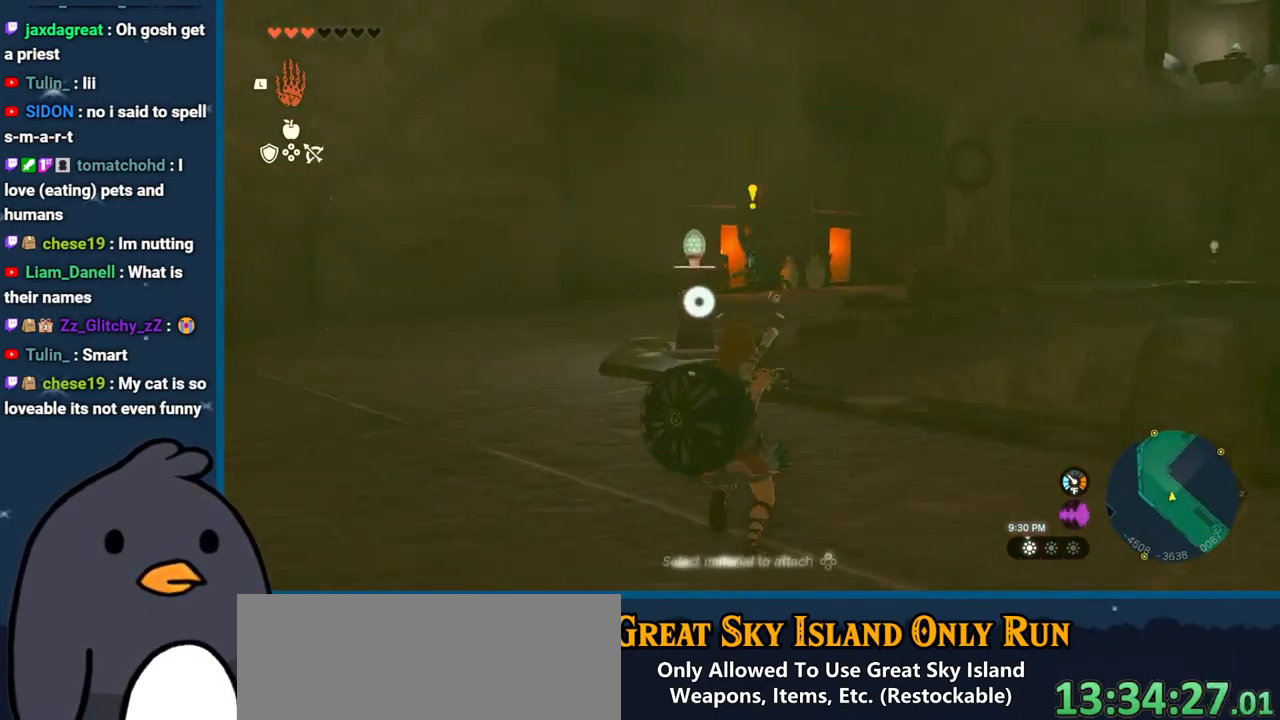
{"buttons": ["R2"], "left_stick": "up", "right_stick": "center", "events": [[467, "right_stick", "center"]]}
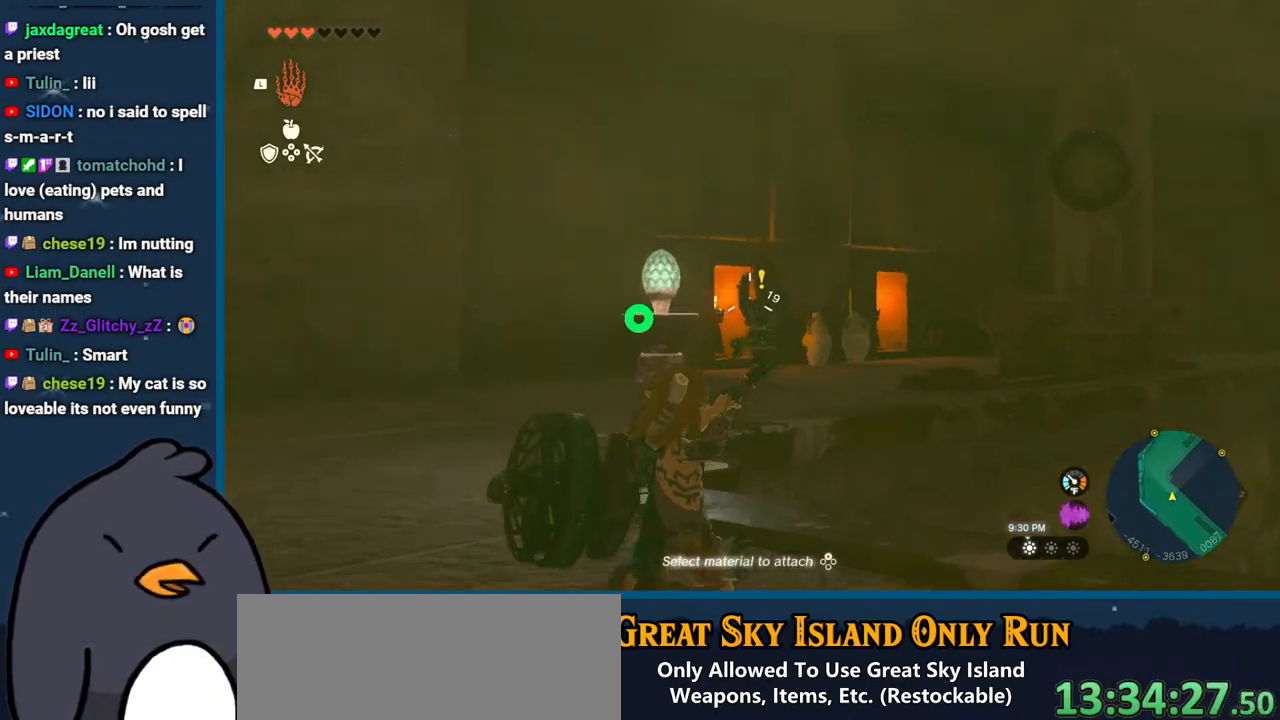
{"buttons": ["B"], "left_stick": "up-left", "right_stick": "center", "events": [[50, "R2", "up"], [400, "left_stick", "up-left"], [450, "B", "down"]]}
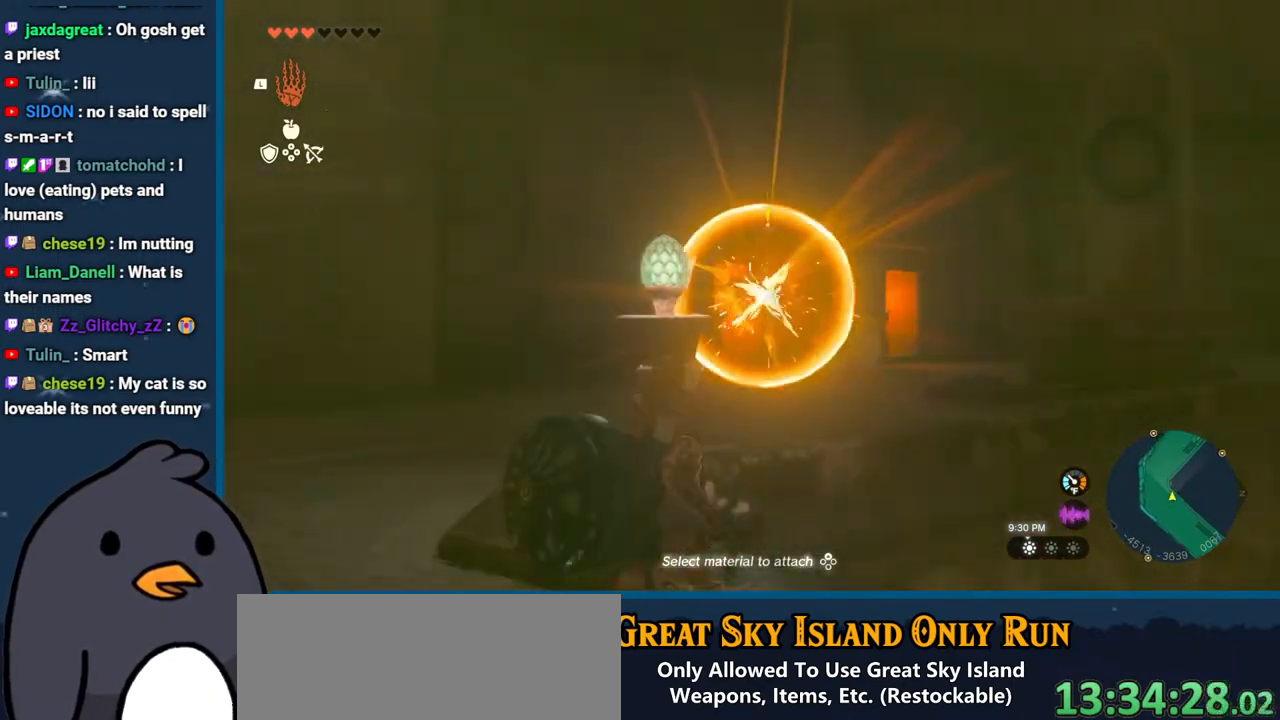
{"buttons": [], "left_stick": "up", "right_stick": "down", "events": [[267, "left_stick", "up"], [333, "B", "up"], [483, "right_stick", "down"]]}
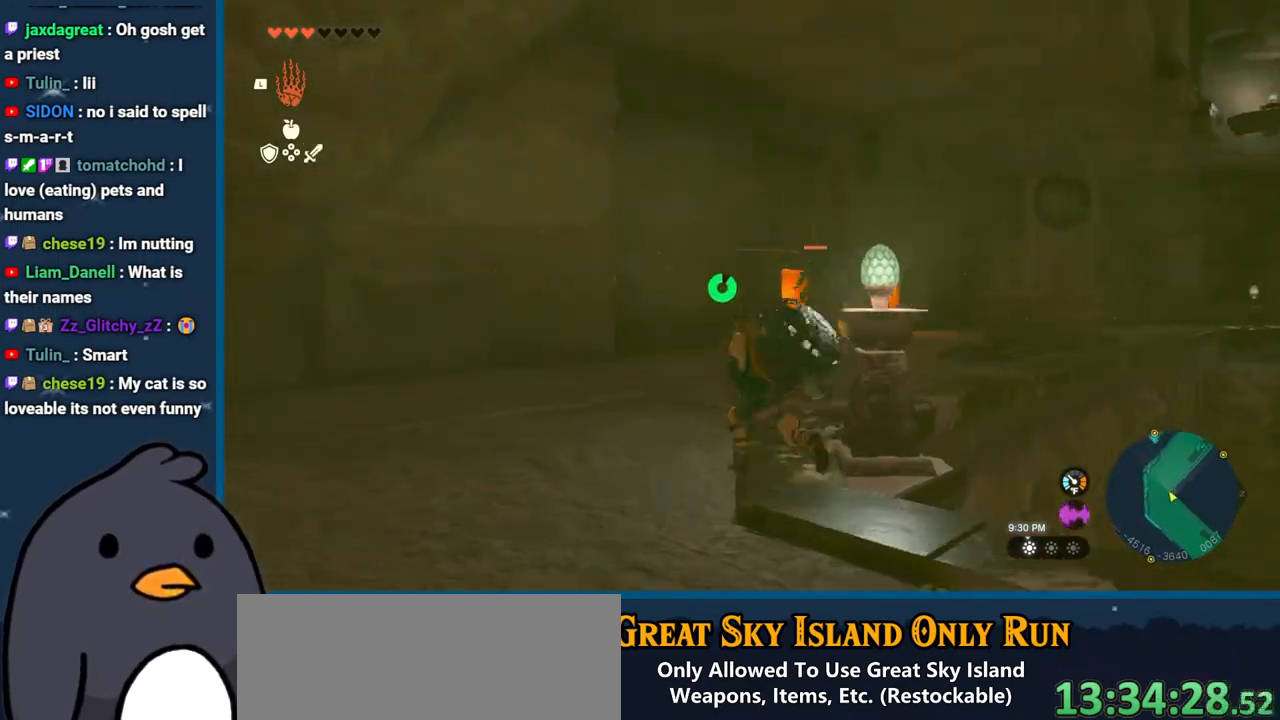
{"buttons": ["R2"], "left_stick": "up", "right_stick": "center", "events": [[50, "right_stick", "down-right"], [167, "R2", "down"], [250, "right_stick", "center"]]}
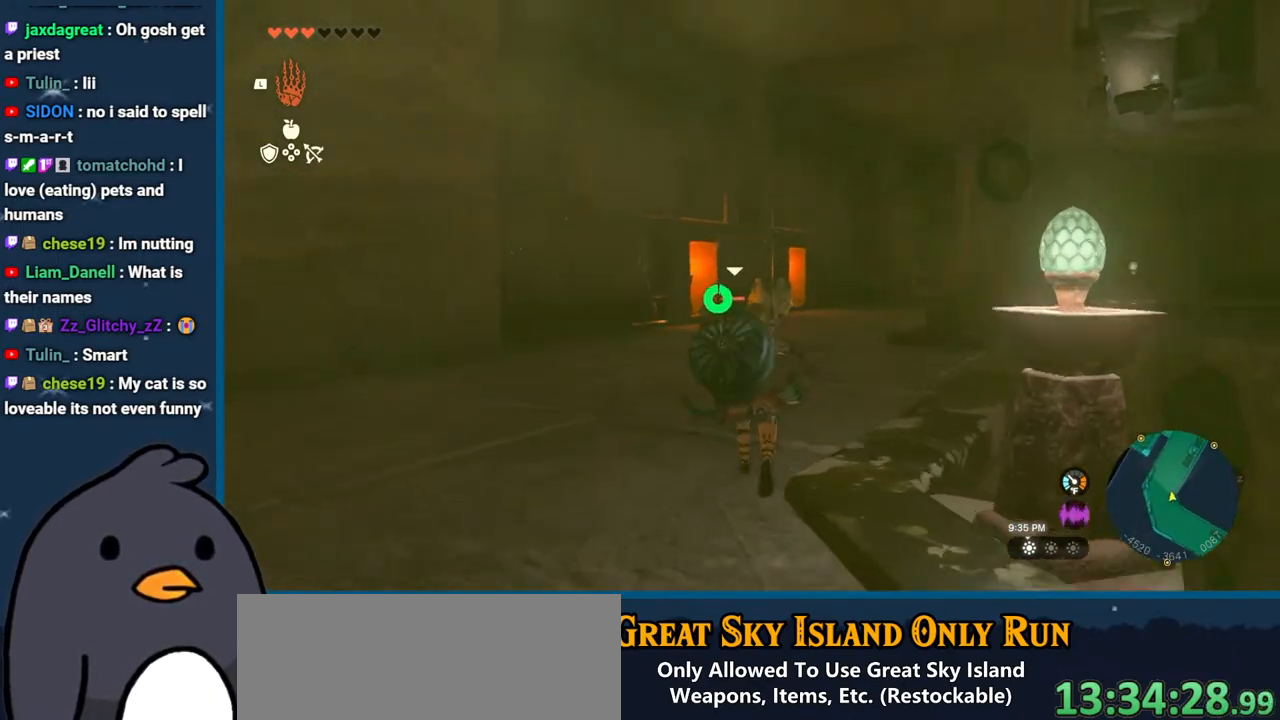
{"buttons": ["R2", "DPAD_UP"], "left_stick": "center", "right_stick": "center", "events": [[267, "left_stick", "center"], [467, "DPAD_UP", "down"]]}
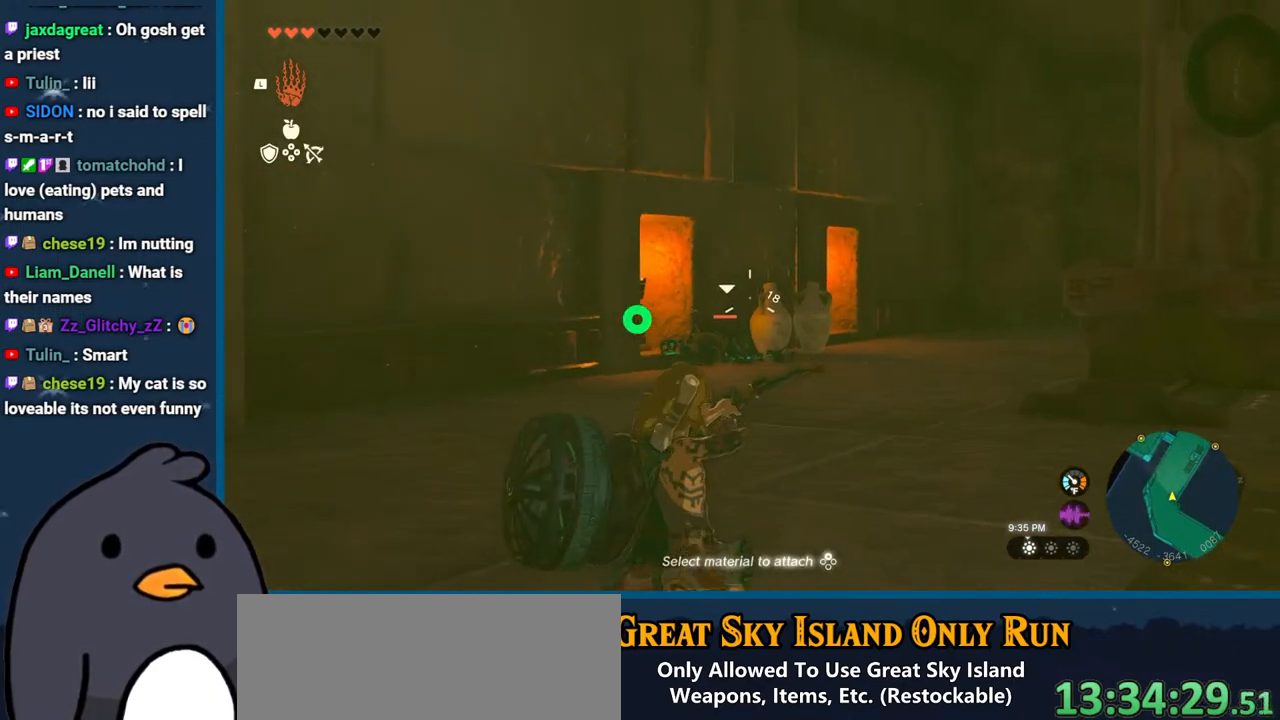
{"buttons": ["R2", "DPAD_UP"], "left_stick": "center", "right_stick": "center", "events": []}
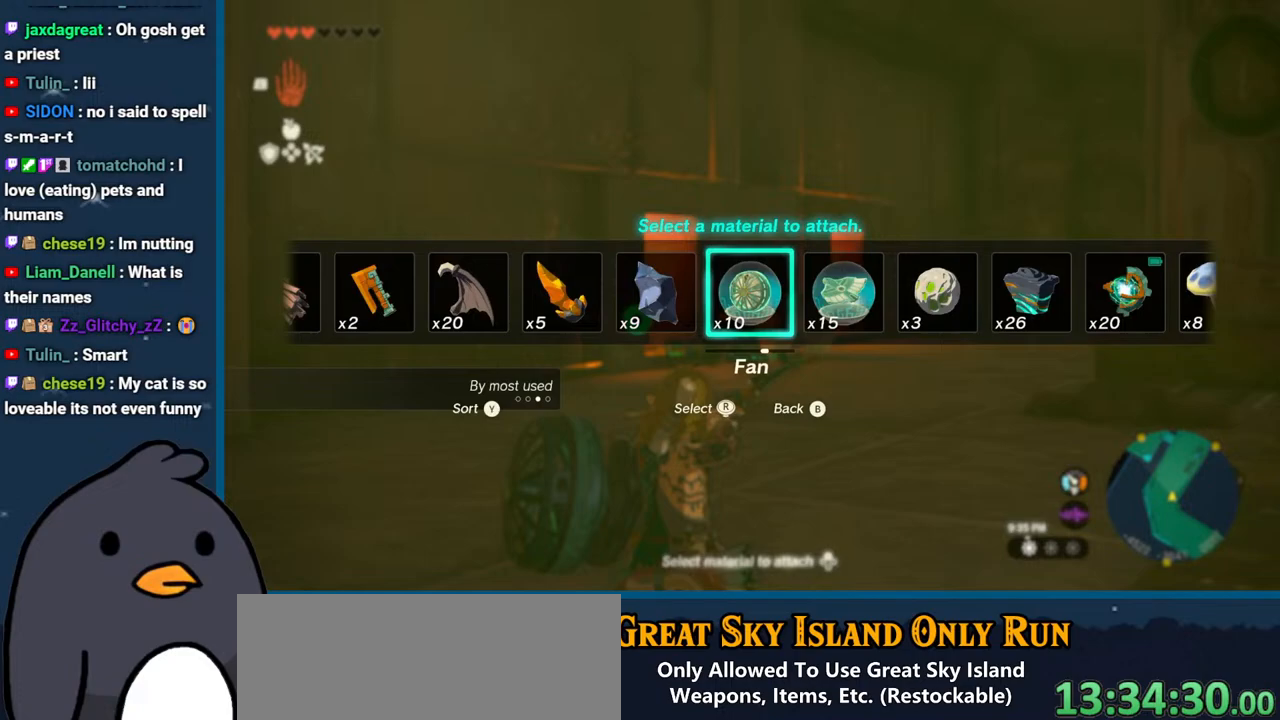
{"buttons": ["R2"], "left_stick": "center", "right_stick": "center", "events": [[117, "DPAD_UP", "up"]]}
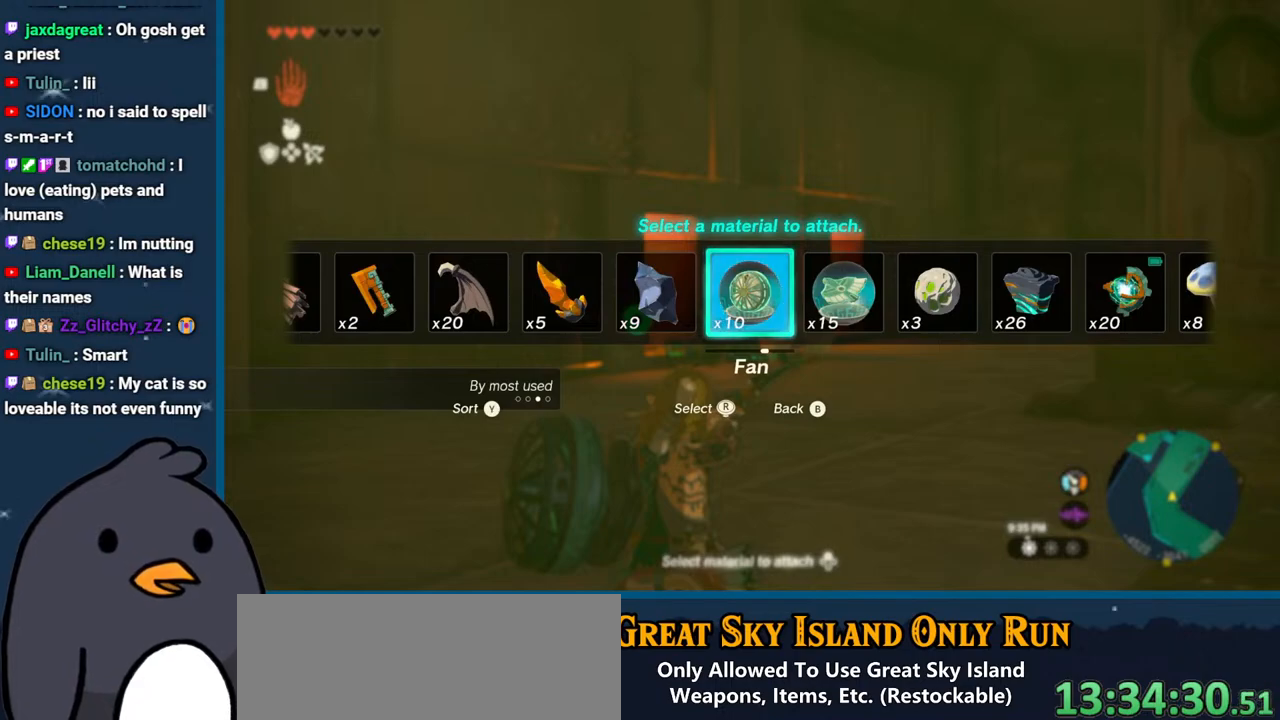
{"buttons": ["B", "R2"], "left_stick": "up", "right_stick": "center", "events": [[33, "B", "down"], [150, "B", "up"], [233, "left_stick", "up"], [250, "B", "down"], [350, "B", "up"], [417, "B", "down"]]}
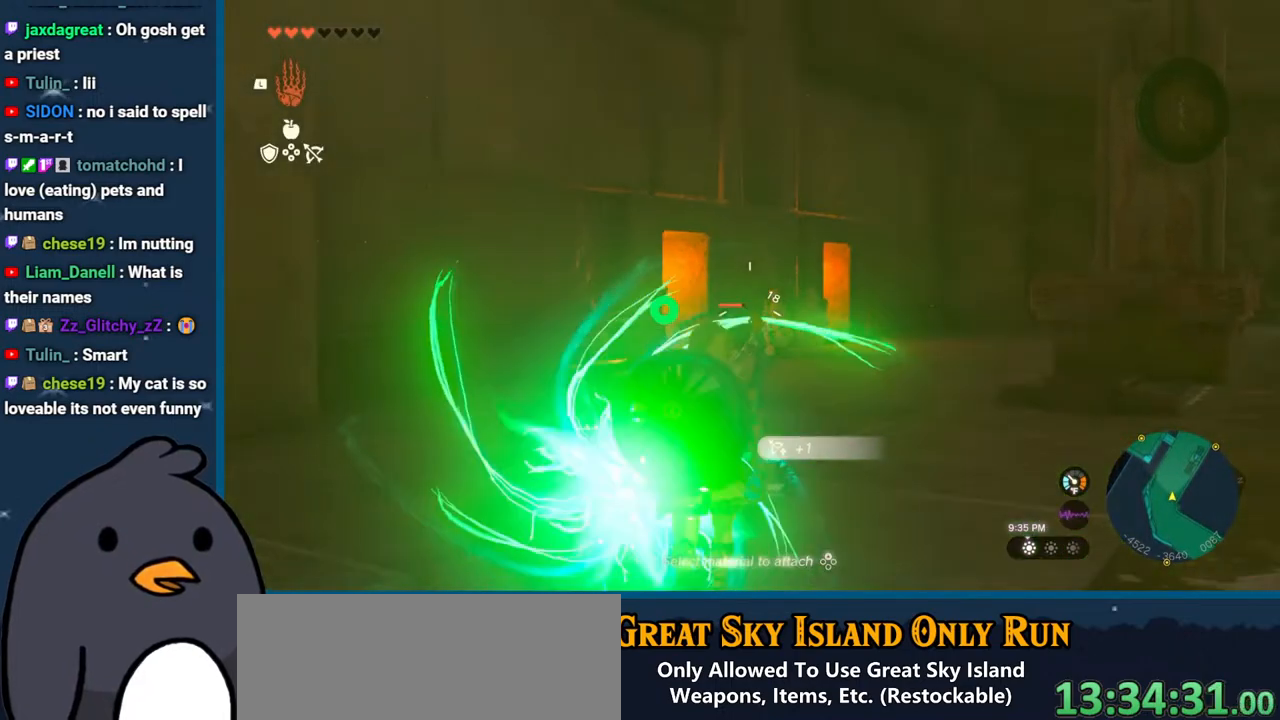
{"buttons": [], "left_stick": "up", "right_stick": "center", "events": [[17, "B", "up"], [83, "B", "down"], [183, "B", "up"], [250, "B", "down"], [383, "B", "up"], [417, "R2", "up"]]}
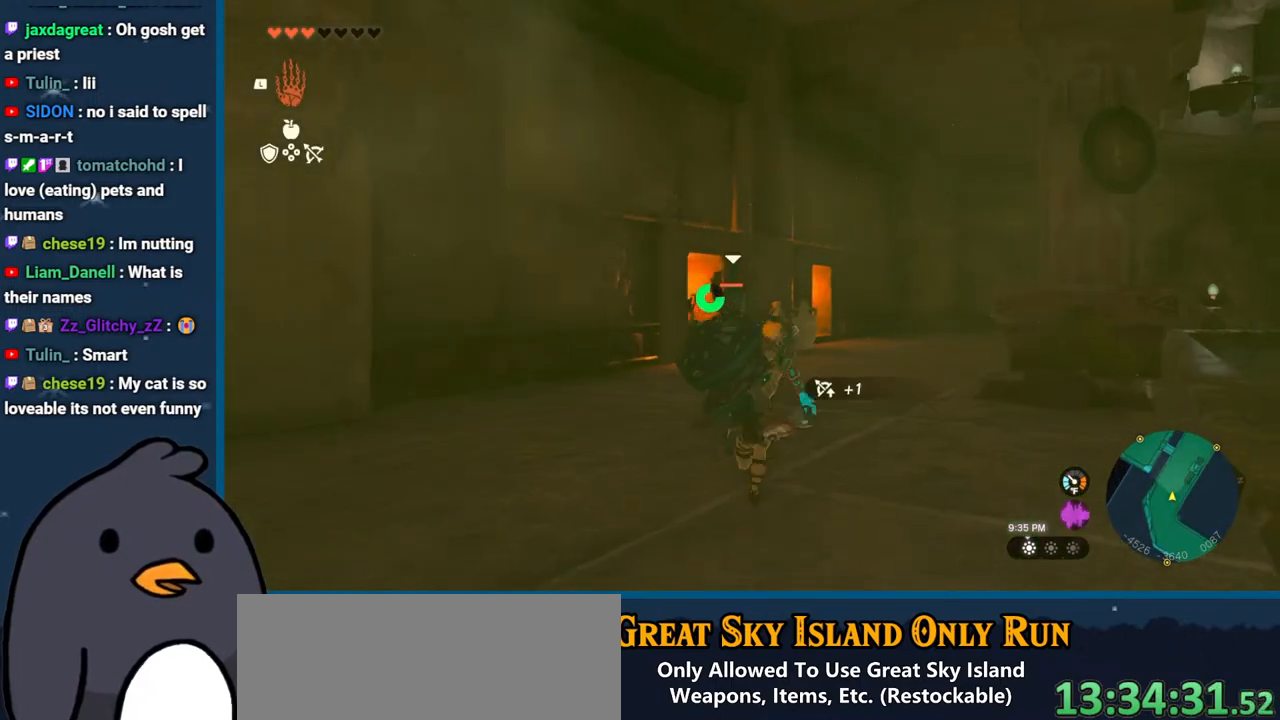
{"buttons": ["L2"], "left_stick": "up", "right_stick": "center", "events": [[100, "right_stick", "down"], [300, "right_stick", "center"], [500, "L2", "down"]]}
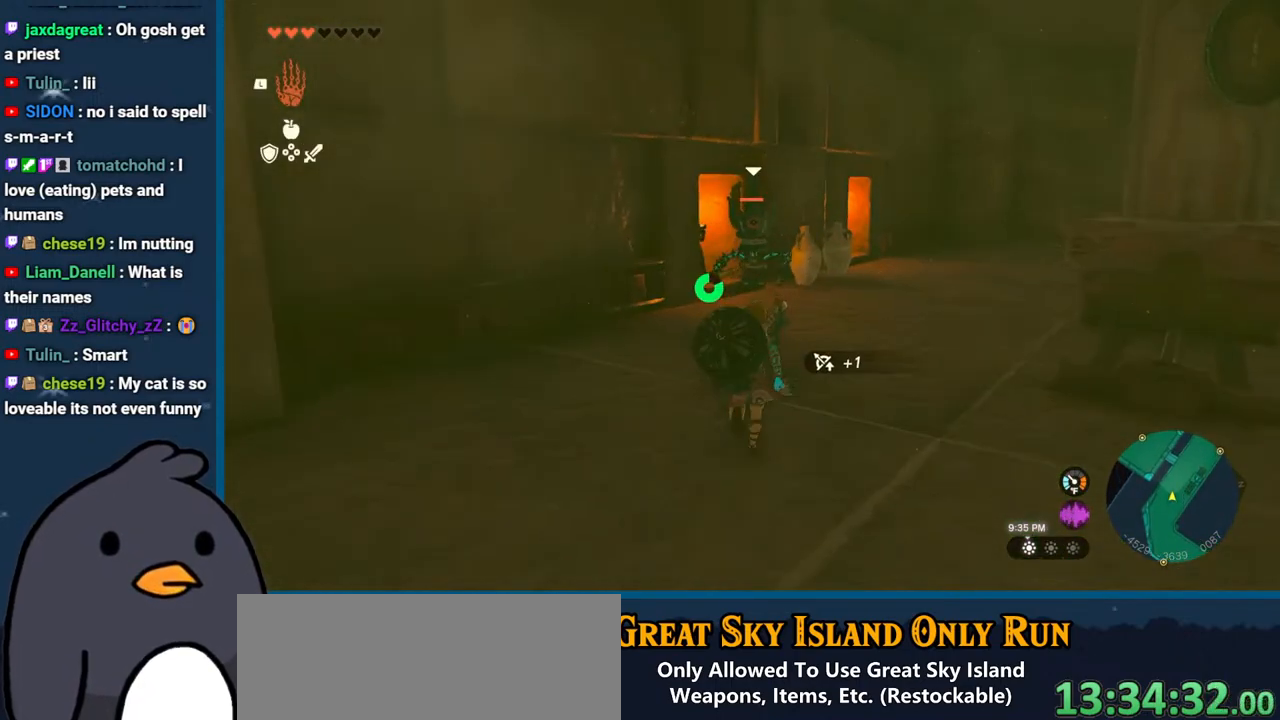
{"buttons": ["L2"], "left_stick": "right", "right_stick": "left", "events": [[17, "right_stick", "down"], [217, "right_stick", "center"], [383, "left_stick", "right"], [400, "right_stick", "left"]]}
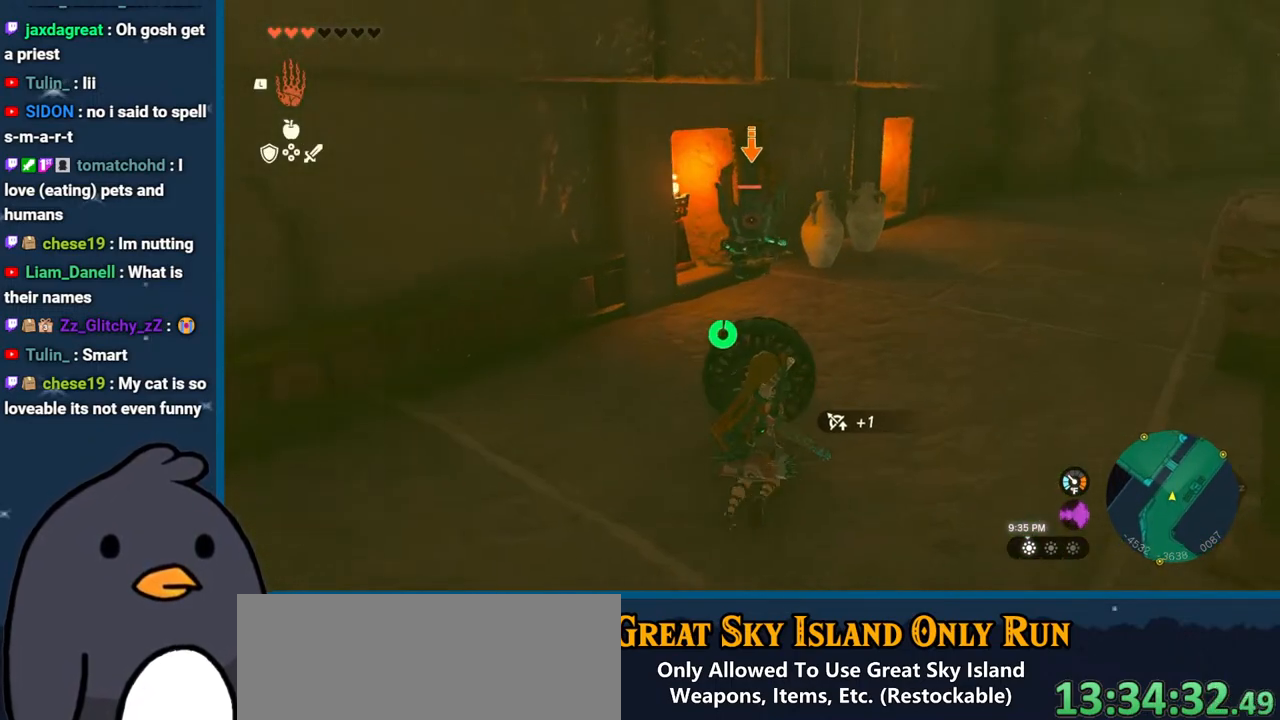
{"buttons": ["L2"], "left_stick": "right", "right_stick": "left", "events": [[133, "right_stick", "center"], [333, "right_stick", "left"]]}
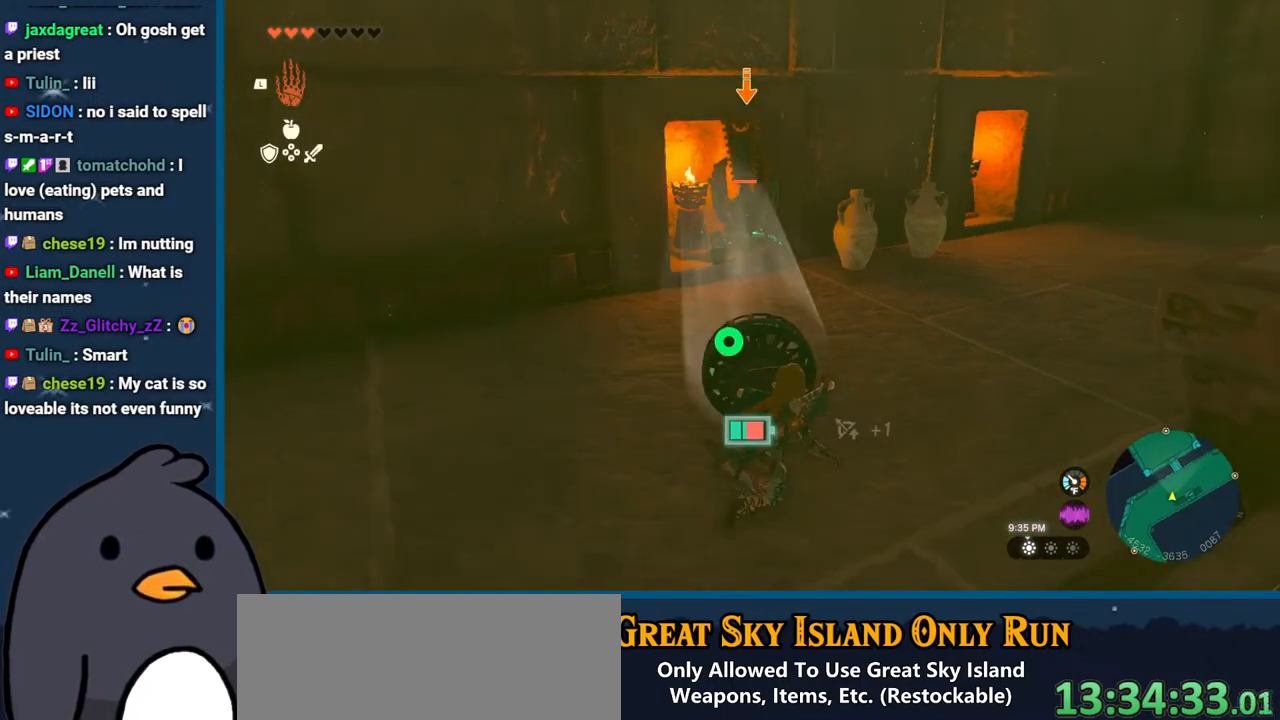
{"buttons": ["L2"], "left_stick": "right", "right_stick": "center", "events": [[183, "right_stick", "center"], [250, "left_stick", "up-right"], [467, "left_stick", "right"]]}
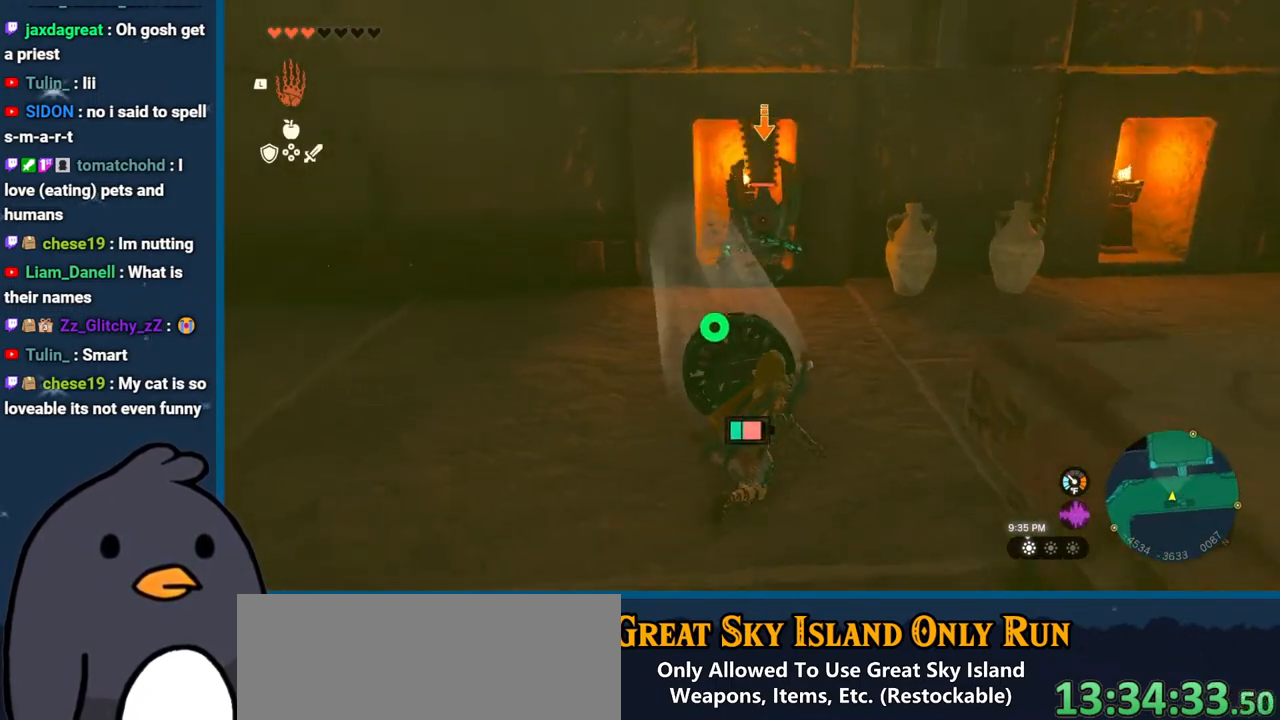
{"buttons": ["L2"], "left_stick": "right", "right_stick": "center", "events": [[83, "X", "down"], [250, "X", "up"]]}
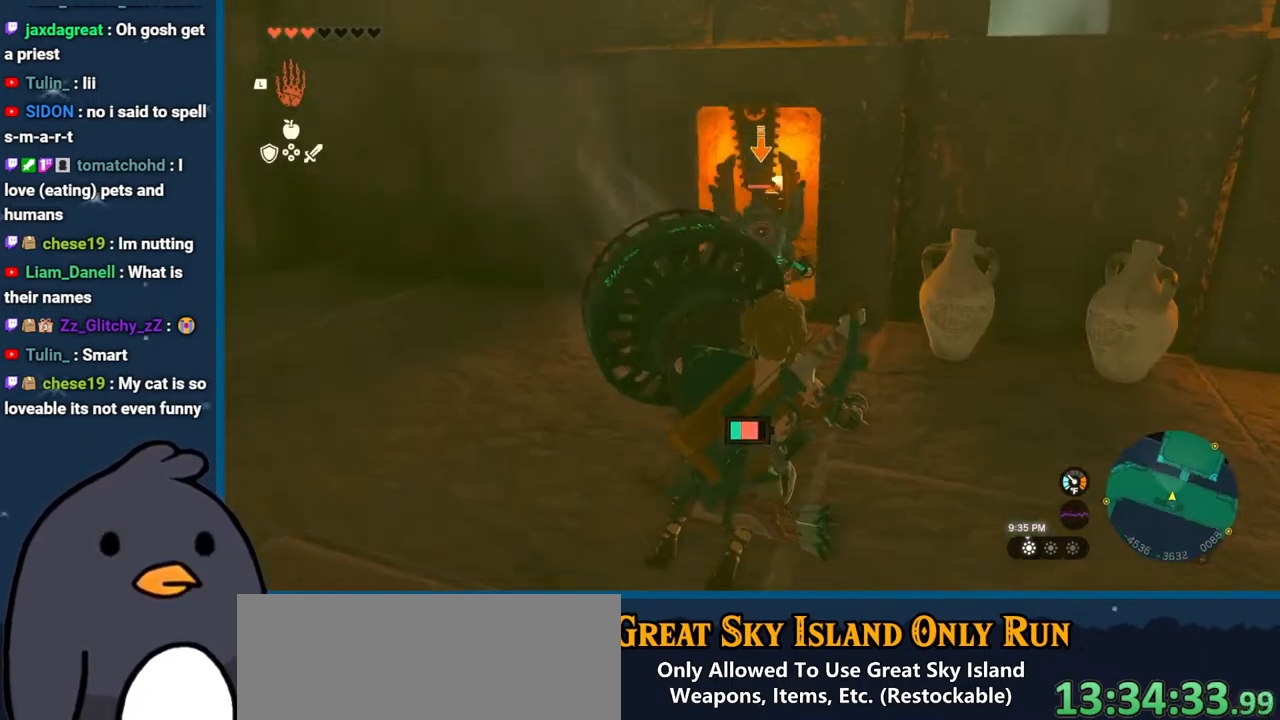
{"buttons": ["L2"], "left_stick": "right", "right_stick": "center", "events": [[283, "X", "down"], [483, "X", "up"]]}